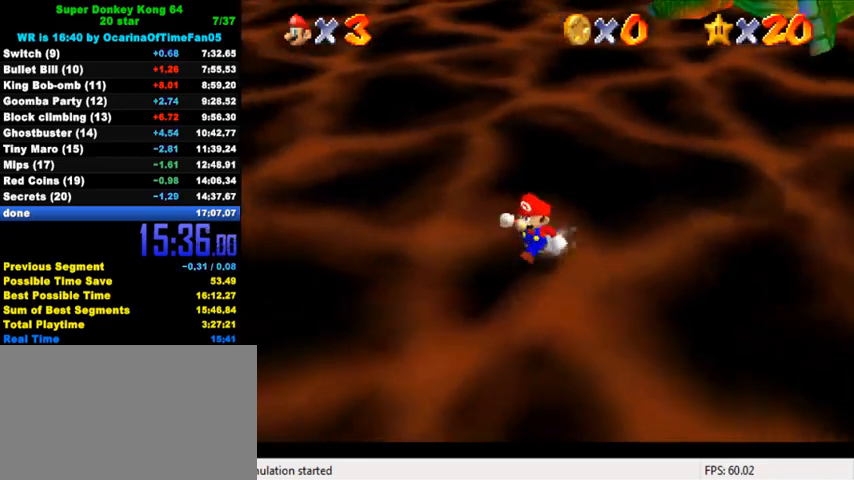
Gameplay with keyboard; each line is a JSON object with the keys held at the frame after it. "events" lists presses ("down") and releases ("up") of "a", "c", "ctrl", "d", "down", "left", "return", "right", "s", "shift", "up", "w", "x" and "y" between this image and that frame as [ms after this image, input, new state], when the widget could be followed in between. No other keys are recorded. Mouse input is not recorded.
{"keys": ["down", "left"], "events": [[33, "a", "up"], [67, "left", "up"], [100, "a", "down"], [167, "a", "up"], [233, "a", "down"], [233, "left", "down"], [300, "a", "up"], [367, "a", "down"], [467, "a", "up"]]}
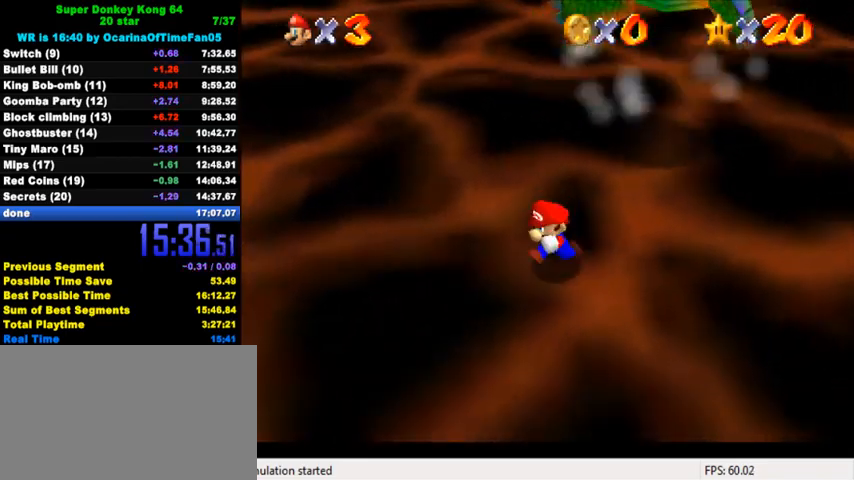
{"keys": ["a", "down", "right", "shift"], "events": [[33, "right", "down"], [67, "down", "up"], [67, "left", "up"], [133, "right", "up"], [133, "up", "down"], [233, "shift", "down"], [267, "up", "up"], [333, "a", "down"], [333, "down", "down"], [400, "right", "down"], [433, "a", "up"], [500, "a", "down"]]}
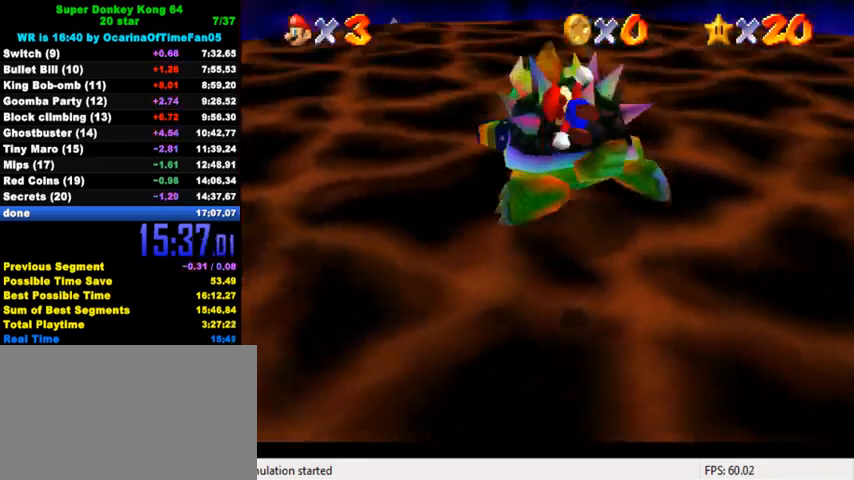
{"keys": ["ctrl", "right", "up"], "events": [[133, "down", "up"], [167, "a", "up"], [167, "shift", "up"], [433, "up", "down"], [467, "ctrl", "down"]]}
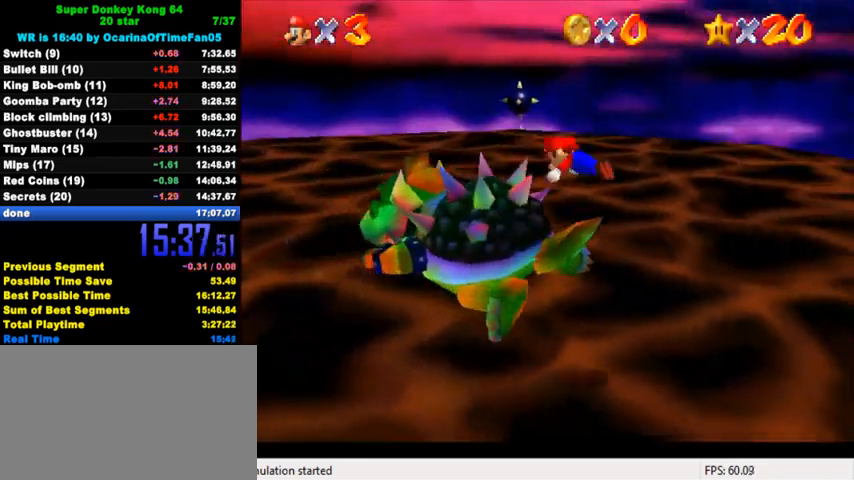
{"keys": ["right"], "events": [[100, "ctrl", "up"], [100, "right", "up"], [133, "left", "down"], [167, "left", "up"], [200, "d", "down"], [200, "right", "down"], [200, "up", "up"], [300, "d", "up"], [300, "left", "down"], [367, "d", "down"], [433, "d", "up"], [500, "left", "up"]]}
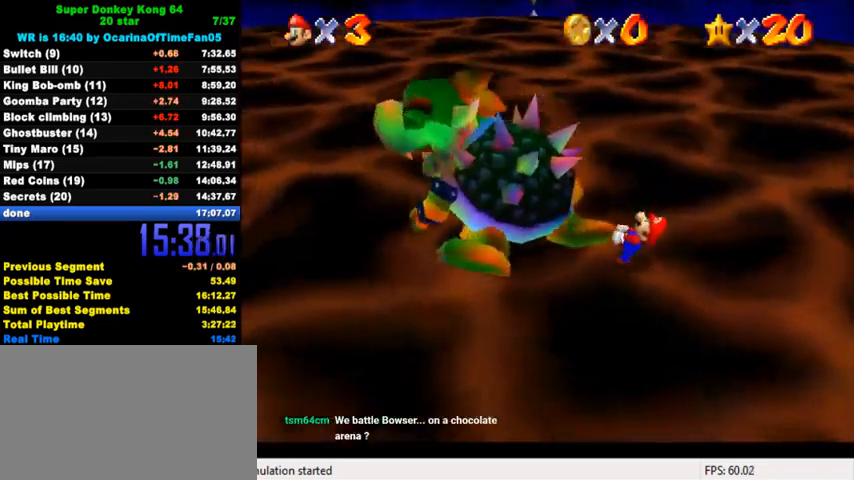
{"keys": ["left", "right"], "events": [[33, "d", "down"], [33, "left", "down"], [67, "left", "up"], [133, "d", "up"], [133, "left", "down"], [200, "d", "down"], [200, "left", "up"], [267, "left", "down"], [333, "d", "up"], [333, "left", "up"], [367, "left", "down"], [400, "d", "down"], [433, "left", "up"], [467, "left", "down"], [500, "d", "up"]]}
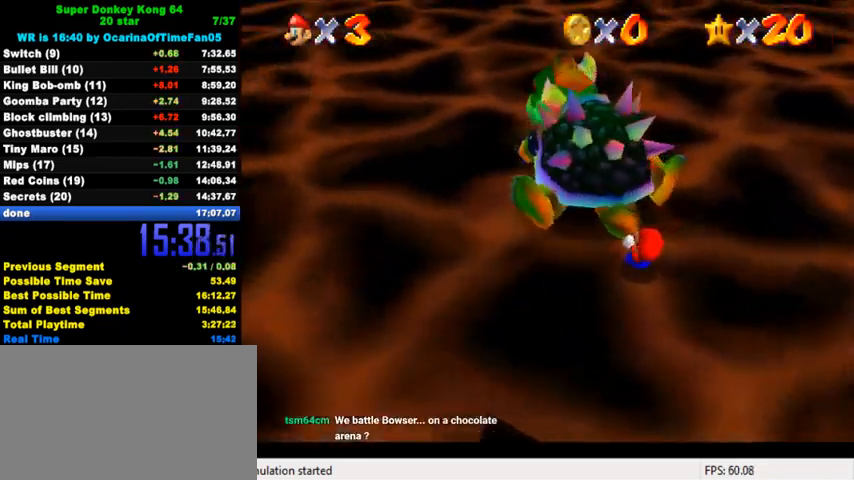
{"keys": ["d", "left", "right"], "events": [[33, "d", "down"], [33, "left", "up"], [67, "left", "down"], [133, "d", "up"], [133, "left", "up"], [167, "left", "down"], [200, "d", "down"], [233, "left", "up"], [267, "left", "down"], [300, "d", "up"], [333, "d", "down"], [333, "left", "up"], [367, "left", "down"], [433, "d", "up"], [433, "left", "up"], [467, "d", "down"], [500, "left", "down"]]}
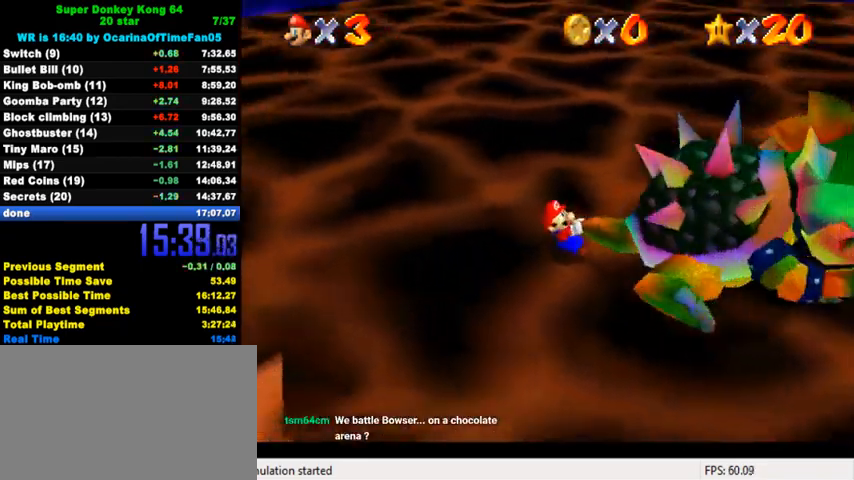
{"keys": ["d", "right"], "events": [[67, "left", "up"], [100, "d", "up"], [100, "left", "down"], [133, "d", "down"], [167, "left", "up"], [200, "left", "down"], [233, "d", "up"], [267, "d", "down"], [267, "left", "up"], [333, "left", "down"], [367, "d", "up"], [367, "left", "up"], [433, "d", "down"], [433, "left", "down"], [467, "left", "up"]]}
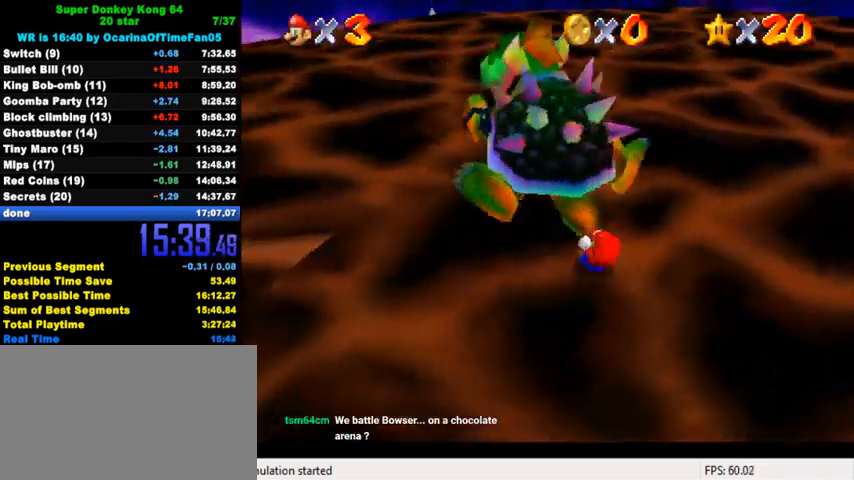
{"keys": ["left", "right"], "events": [[33, "d", "up"], [33, "left", "down"], [67, "d", "down"], [100, "left", "up"], [133, "left", "down"], [167, "d", "up"], [200, "left", "up"], [233, "d", "down"], [300, "left", "down"], [333, "d", "up"], [333, "left", "up"], [400, "d", "down"], [400, "left", "down"], [433, "left", "up"], [500, "d", "up"], [500, "left", "down"]]}
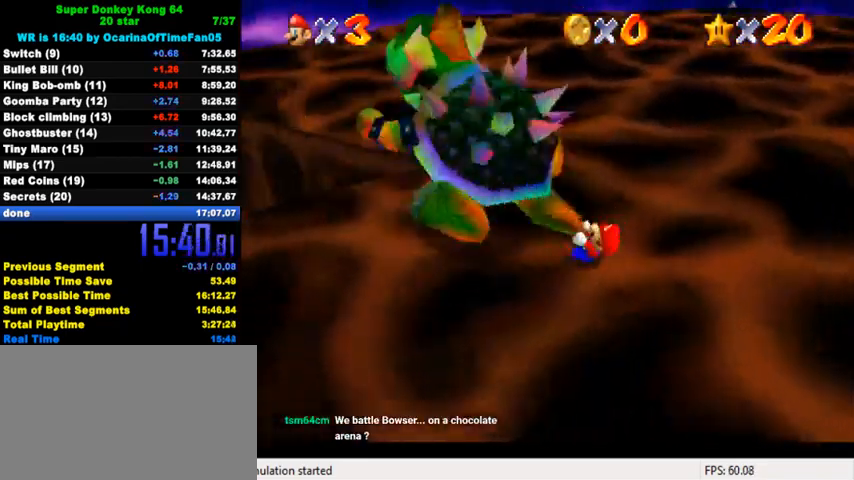
{"keys": ["d", "down", "right"], "events": [[33, "d", "down"], [33, "left", "up"], [100, "left", "down"], [133, "d", "up"], [167, "left", "up"], [200, "d", "down"], [200, "left", "down"], [233, "left", "up"], [300, "d", "up"], [300, "left", "down"], [367, "d", "down"], [367, "left", "up"], [400, "left", "down"], [433, "d", "up"], [433, "left", "up"], [500, "d", "down"], [500, "down", "down"]]}
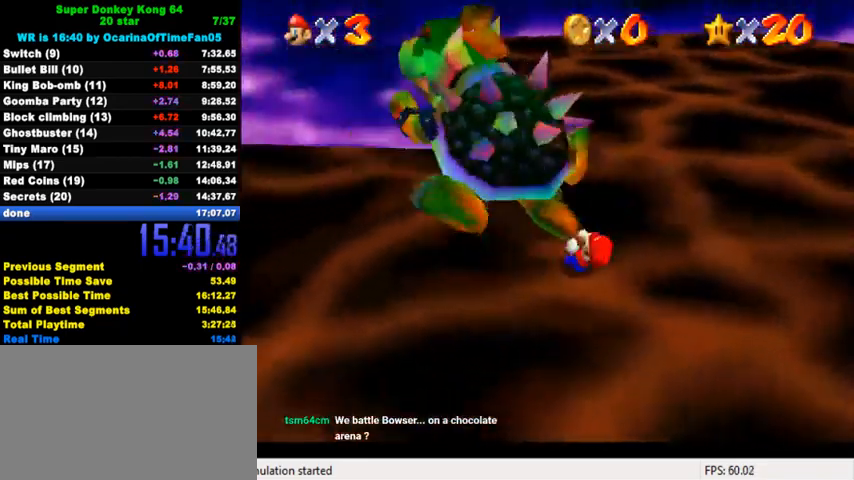
{"keys": ["down", "right"], "events": [[67, "right", "up"], [100, "d", "up"], [167, "left", "down"], [200, "down", "up"], [233, "d", "down"], [333, "d", "up"], [333, "right", "down"], [367, "d", "down"], [367, "left", "up"], [433, "down", "down"], [467, "d", "up"]]}
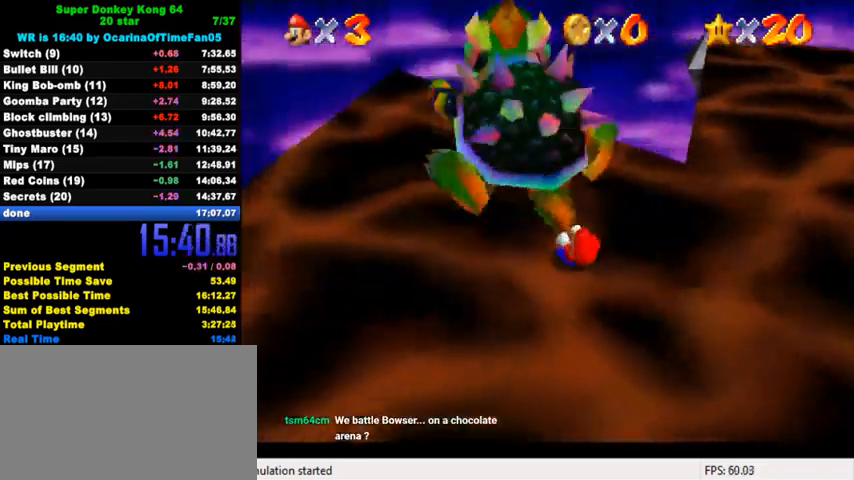
{"keys": ["right"], "events": [[33, "d", "down"], [33, "right", "up"], [67, "left", "down"], [100, "d", "up"], [100, "down", "up"], [333, "up", "down"], [467, "left", "up"], [467, "right", "down"], [467, "up", "up"]]}
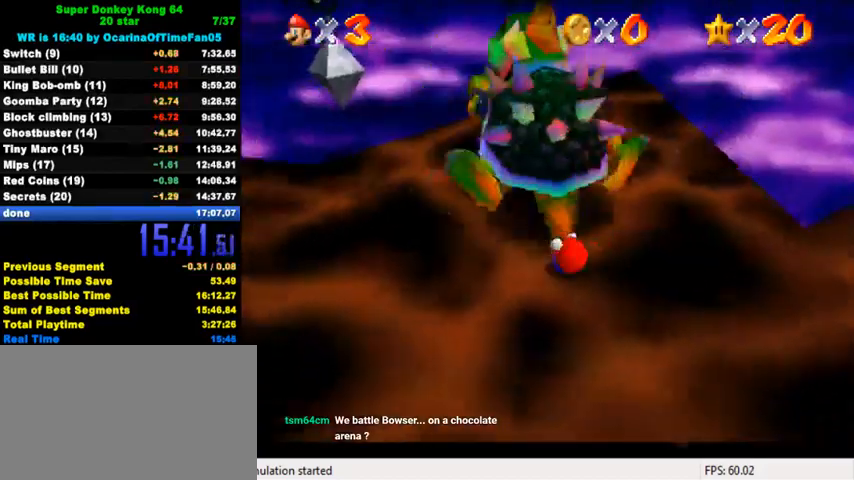
{"keys": ["left", "right"], "events": [[67, "down", "down"], [267, "left", "down"], [267, "right", "up"], [300, "down", "up"], [367, "up", "down"], [500, "right", "down"], [500, "up", "up"]]}
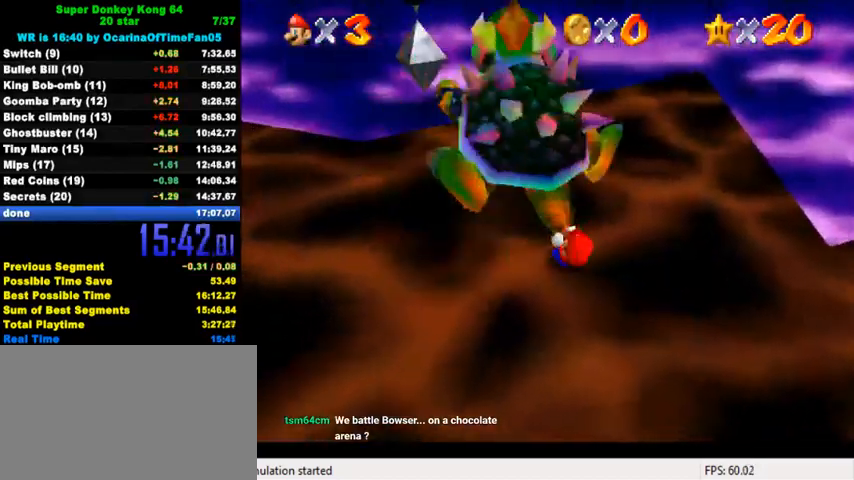
{"keys": ["right", "up"], "events": [[33, "left", "up"], [100, "down", "down"], [267, "left", "down"], [267, "right", "up"], [300, "down", "up"], [367, "up", "down"], [433, "left", "up"], [433, "right", "down"]]}
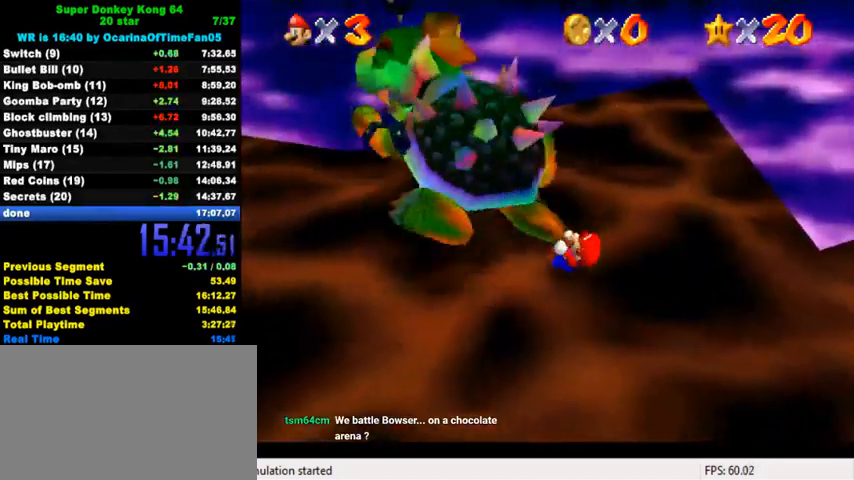
{"keys": ["right", "up", "w"], "events": [[33, "ctrl", "down"], [100, "right", "up"], [100, "up", "up"], [200, "ctrl", "up"], [367, "right", "down"], [367, "up", "down"], [467, "w", "down"]]}
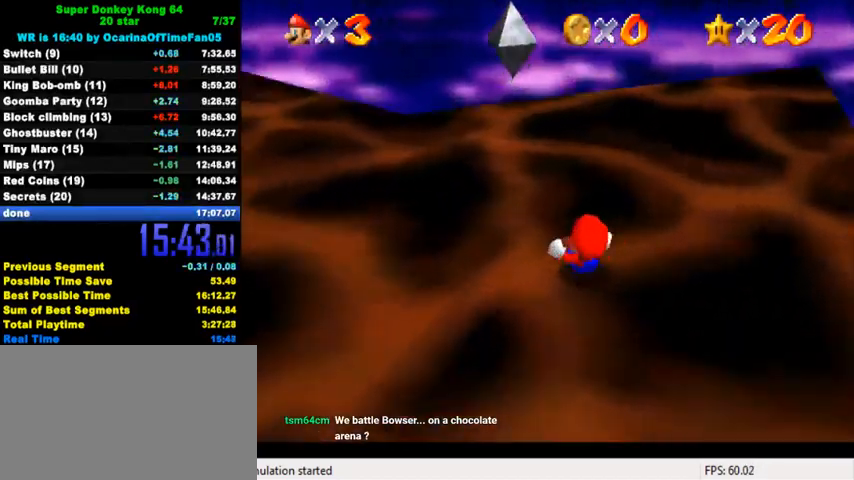
{"keys": ["right", "up"], "events": [[100, "w", "up"], [367, "d", "down"], [367, "s", "down"], [467, "d", "up"], [467, "s", "up"]]}
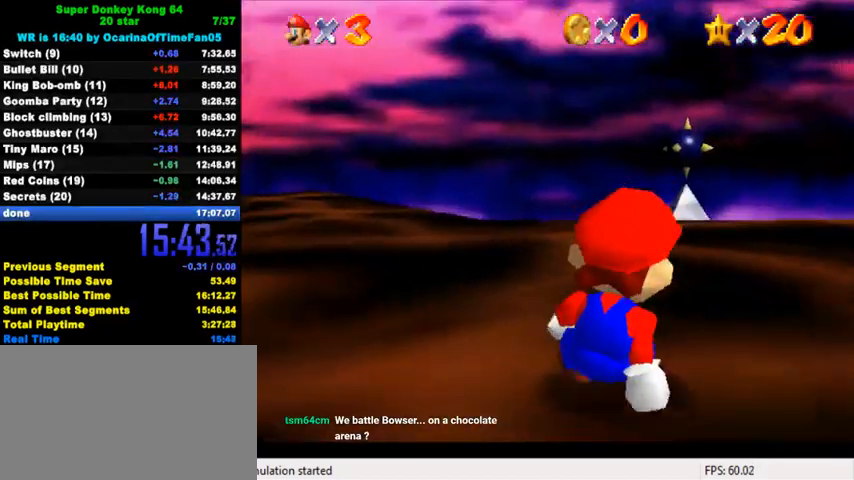
{"keys": [], "events": [[67, "up", "up"], [233, "right", "up"]]}
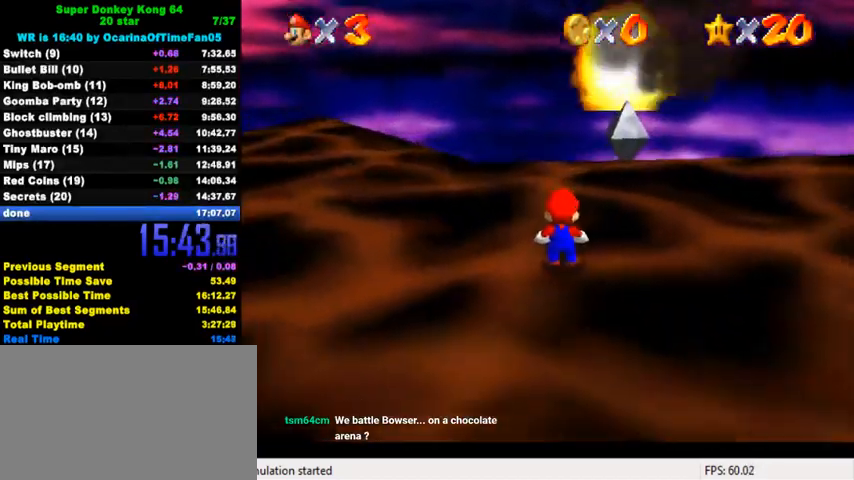
{"keys": ["d", "left"], "events": [[300, "d", "down"], [400, "d", "up"], [433, "left", "down"], [467, "d", "down"]]}
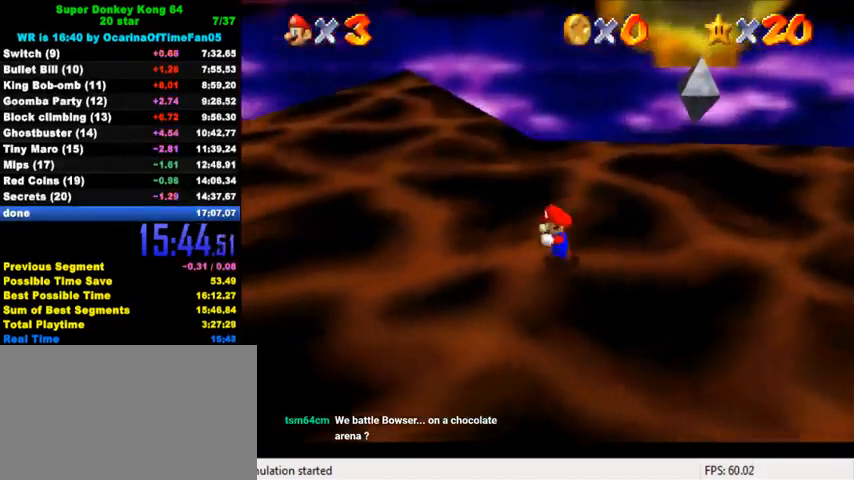
{"keys": [], "events": [[67, "d", "up"], [133, "left", "up"], [167, "d", "down"], [267, "d", "up"], [367, "d", "down"], [500, "d", "up"]]}
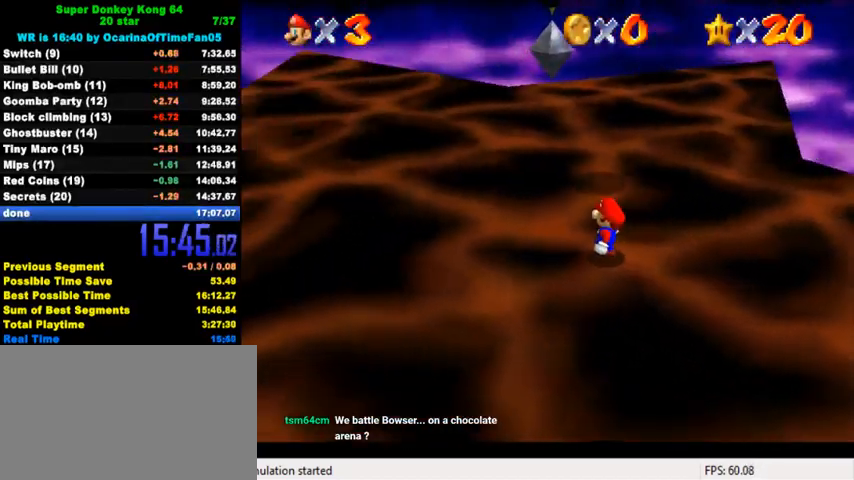
{"keys": ["d", "up"], "events": [[200, "up", "down"], [300, "d", "down"], [300, "left", "down"], [433, "d", "up"], [500, "d", "down"], [500, "left", "up"]]}
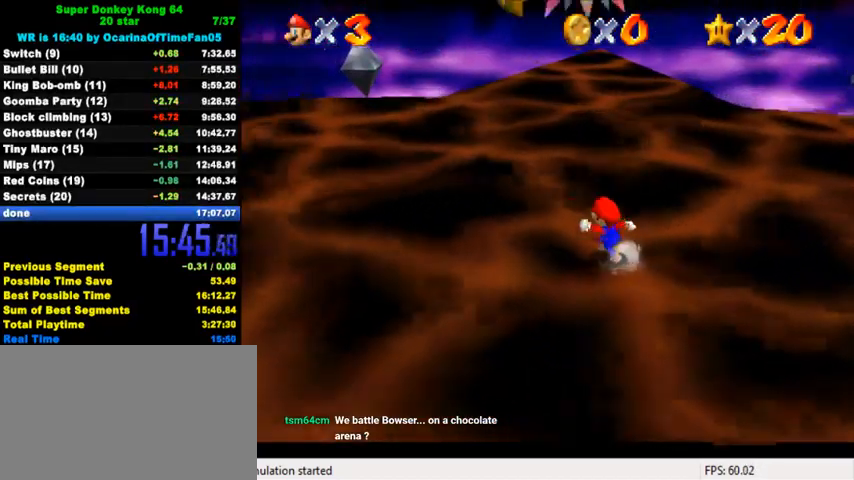
{"keys": ["d", "up"], "events": [[67, "up", "up"], [100, "d", "up"], [233, "d", "down"], [367, "d", "up"], [367, "up", "down"], [433, "d", "down"]]}
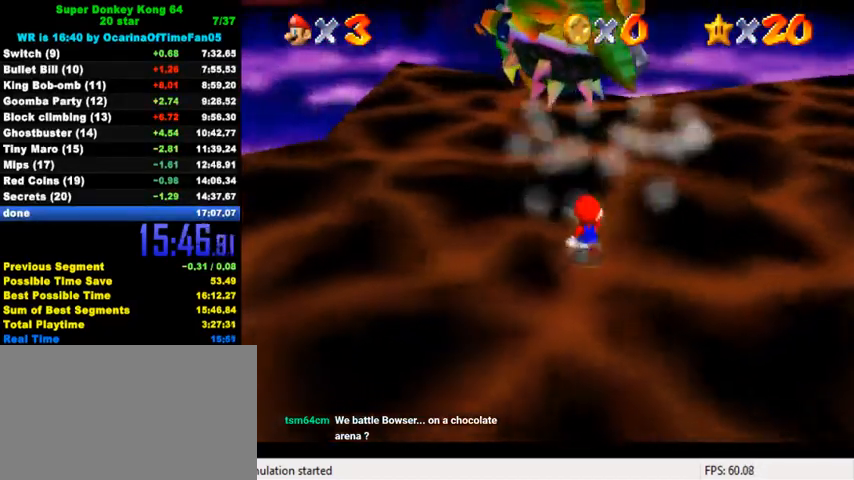
{"keys": ["d", "up"], "events": [[33, "right", "down"], [67, "d", "up"], [133, "d", "down"], [233, "right", "up"], [267, "d", "up"], [267, "up", "up"], [333, "d", "down"], [433, "d", "up"], [433, "up", "down"], [500, "d", "down"]]}
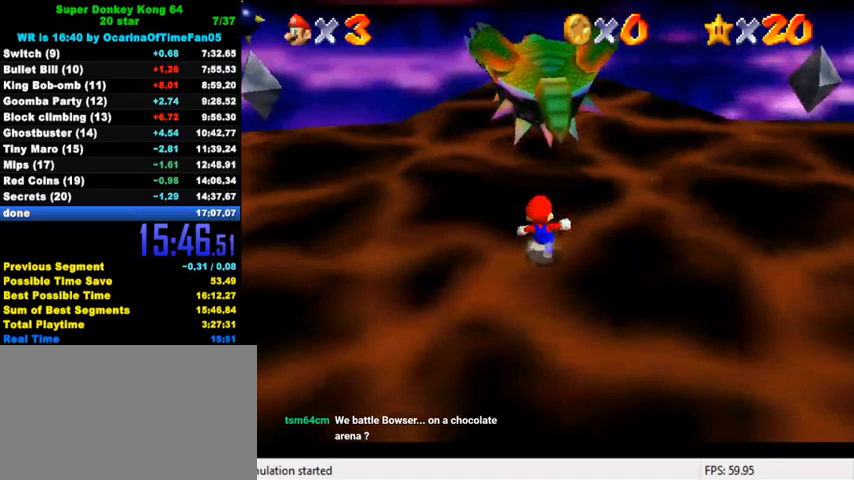
{"keys": ["right", "up"], "events": [[133, "d", "up"], [167, "up", "up"], [233, "d", "down"], [300, "up", "down"], [333, "d", "up"], [400, "d", "down"], [433, "right", "down"], [500, "d", "up"]]}
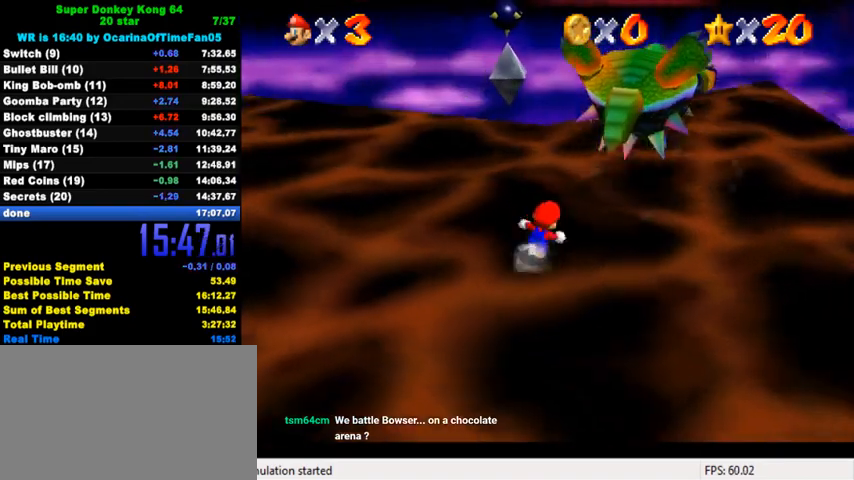
{"keys": ["d", "right", "up"], "events": [[67, "d", "down"], [200, "d", "up"], [267, "d", "down"], [267, "right", "up"], [267, "up", "up"], [367, "d", "up"], [433, "d", "down"], [433, "right", "down"], [500, "up", "down"]]}
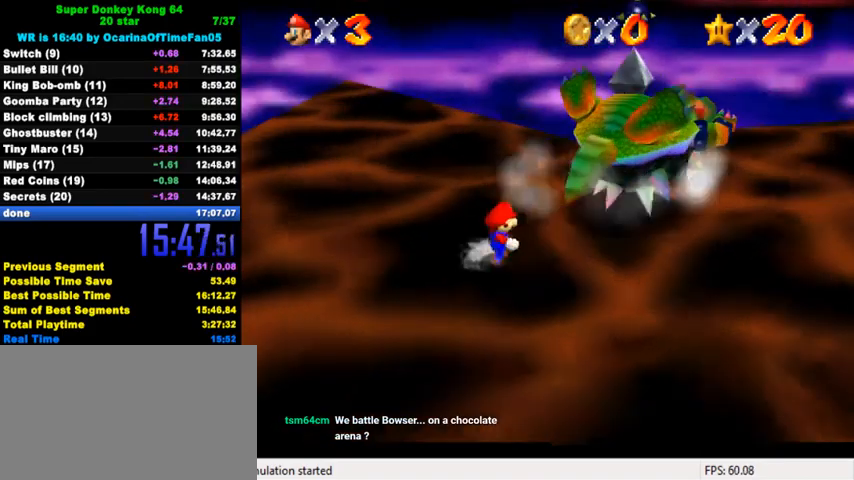
{"keys": ["d"], "events": [[33, "d", "up"], [67, "up", "up"], [100, "d", "down"], [100, "right", "up"], [200, "d", "up"], [233, "right", "down"], [300, "d", "down"], [367, "right", "up"], [400, "d", "up"], [467, "d", "down"]]}
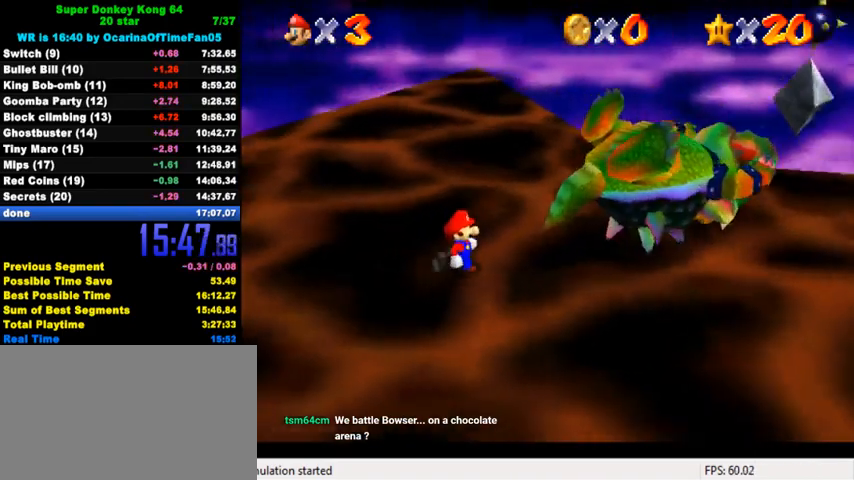
{"keys": [], "events": [[33, "d", "up"], [100, "d", "down"], [200, "d", "up"], [200, "right", "down"], [267, "d", "down"], [300, "right", "up"], [333, "d", "up"], [433, "d", "down"], [500, "d", "up"]]}
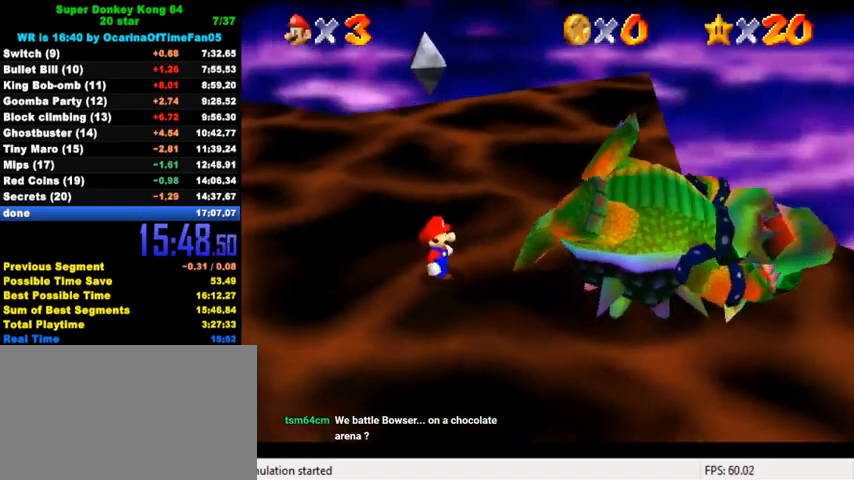
{"keys": ["d"], "events": [[67, "d", "down"], [100, "right", "down"], [133, "d", "up"], [133, "down", "down"], [200, "d", "down"], [200, "down", "up"], [200, "right", "up"], [267, "d", "up"], [333, "d", "down"], [400, "d", "up"], [467, "d", "down"]]}